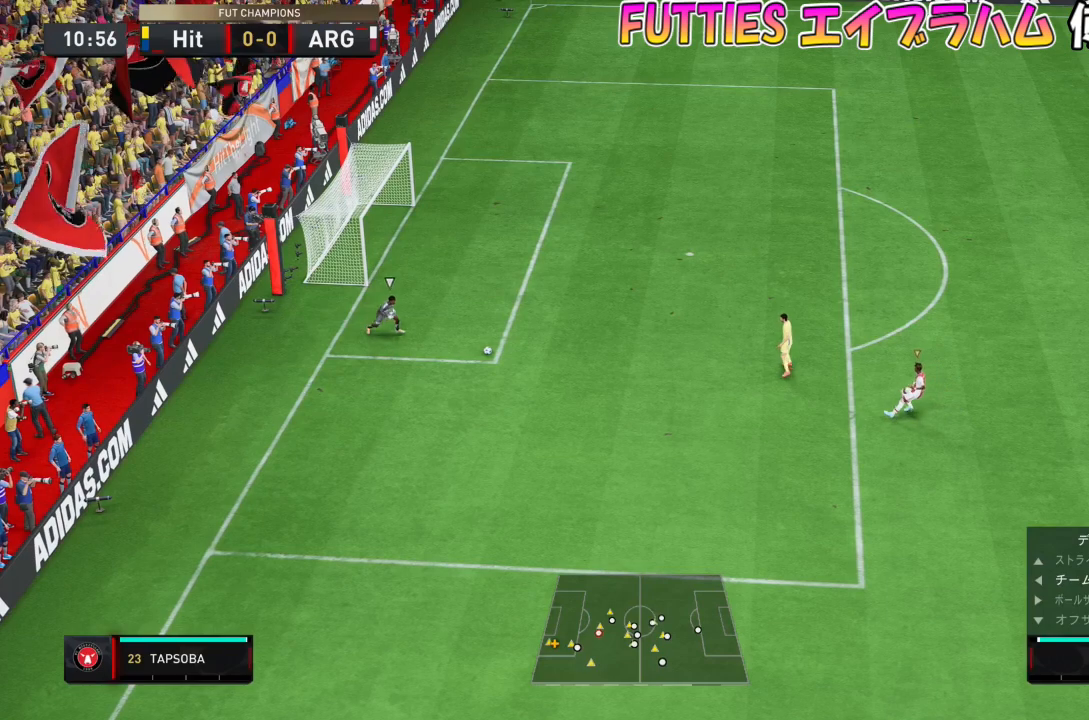
Gameplay with a controller (PlayStation layout); each line is a JSON object with the inputs held at the frame after it. "events" lists button and stick changes between this image and that frame as [ms after this image, input, new state], when the widget could be followed in between. Not read: L3 R1 R3.
{"buttons": ["R2"], "left_stick": "down", "right_stick": "center", "events": [[166, "R2", "up"], [200, "left_stick", "down"], [233, "right_stick", "down"], [333, "R2", "down"], [333, "right_stick", "center"]]}
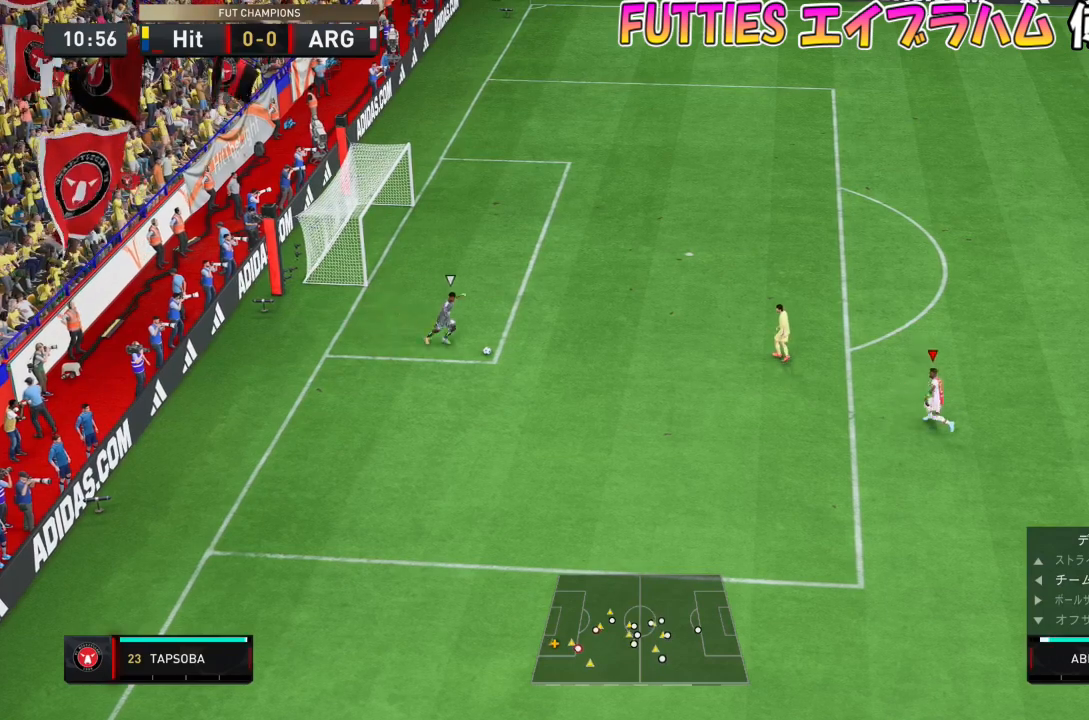
{"buttons": ["R2"], "left_stick": "down-right", "right_stick": "center", "events": [[367, "left_stick", "down-right"]]}
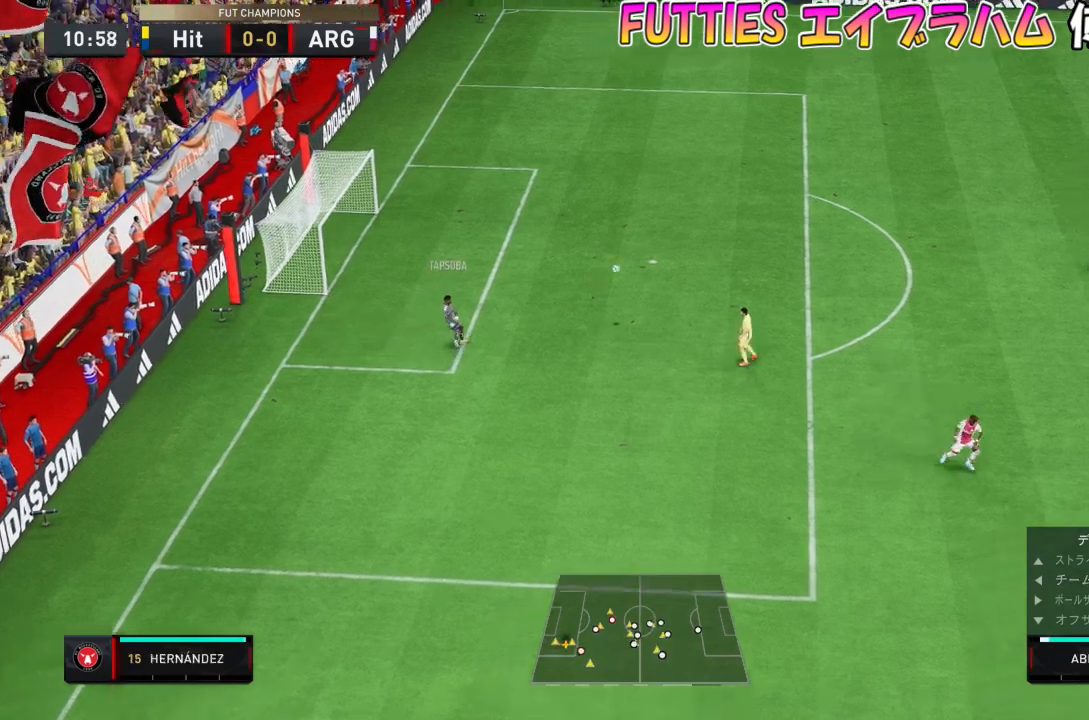
{"buttons": ["R2"], "left_stick": "up", "right_stick": "center", "events": [[233, "left_stick", "right"], [333, "R2", "up"], [367, "left_stick", "up"], [467, "R2", "down"]]}
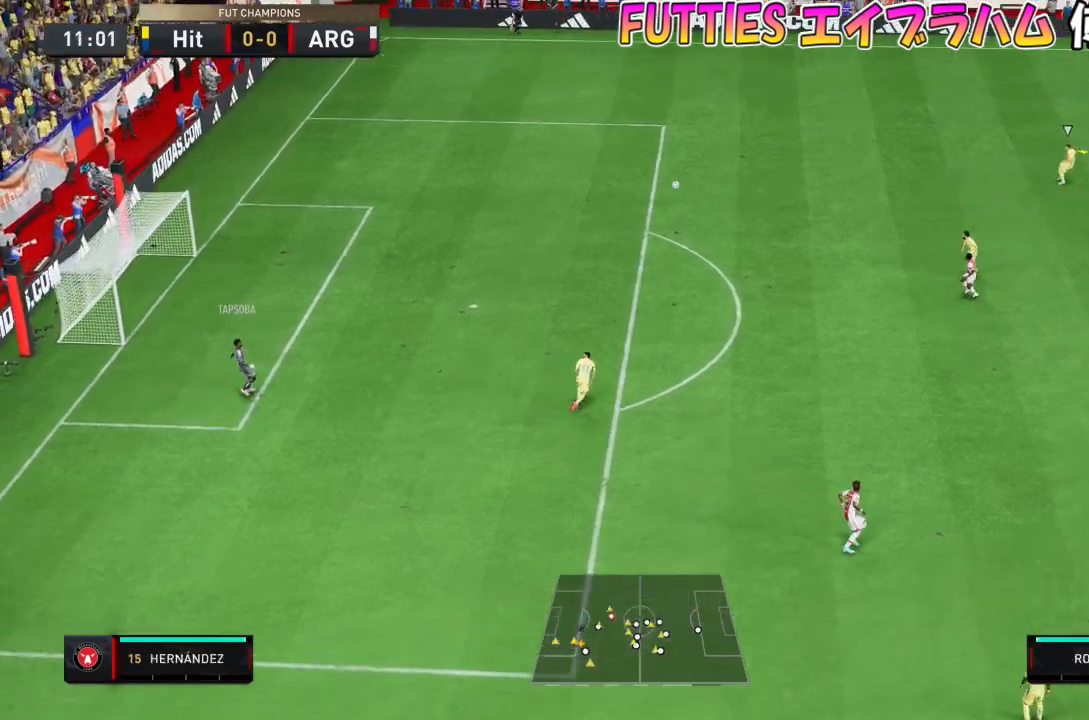
{"buttons": ["CROSS"], "left_stick": "down-left", "right_stick": "center", "events": [[33, "left_stick", "up-left"], [200, "left_stick", "left"], [434, "R2", "up"], [467, "CROSS", "down"], [467, "left_stick", "down-left"]]}
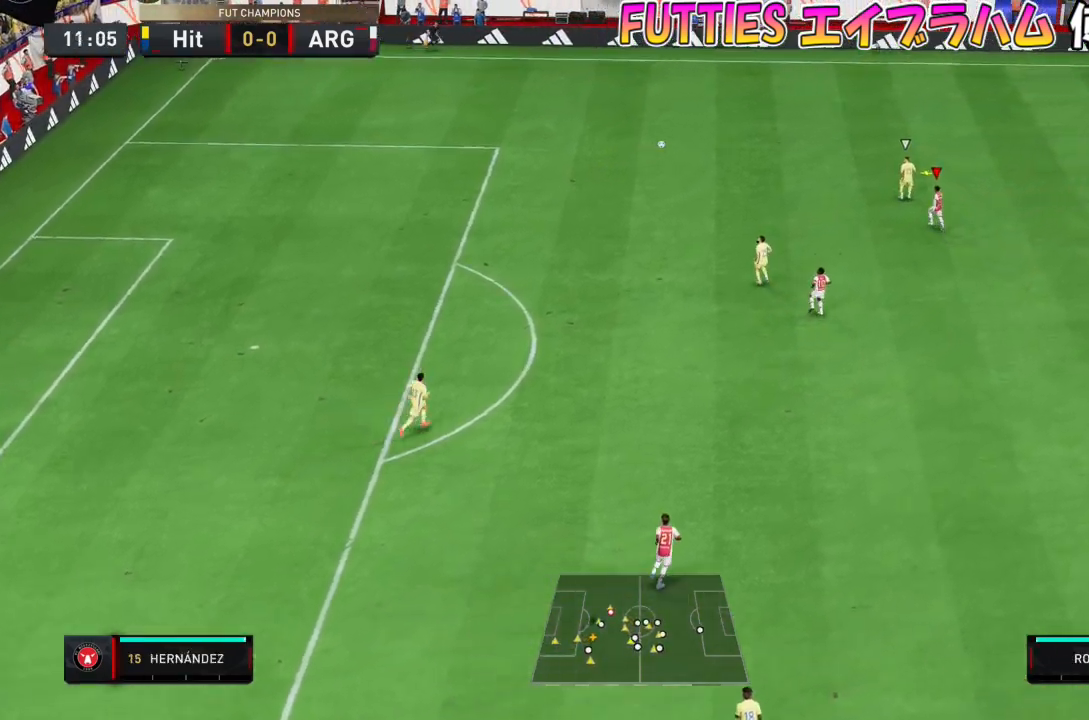
{"buttons": [], "left_stick": "down", "right_stick": "center", "events": [[133, "CROSS", "up"], [233, "left_stick", "down"]]}
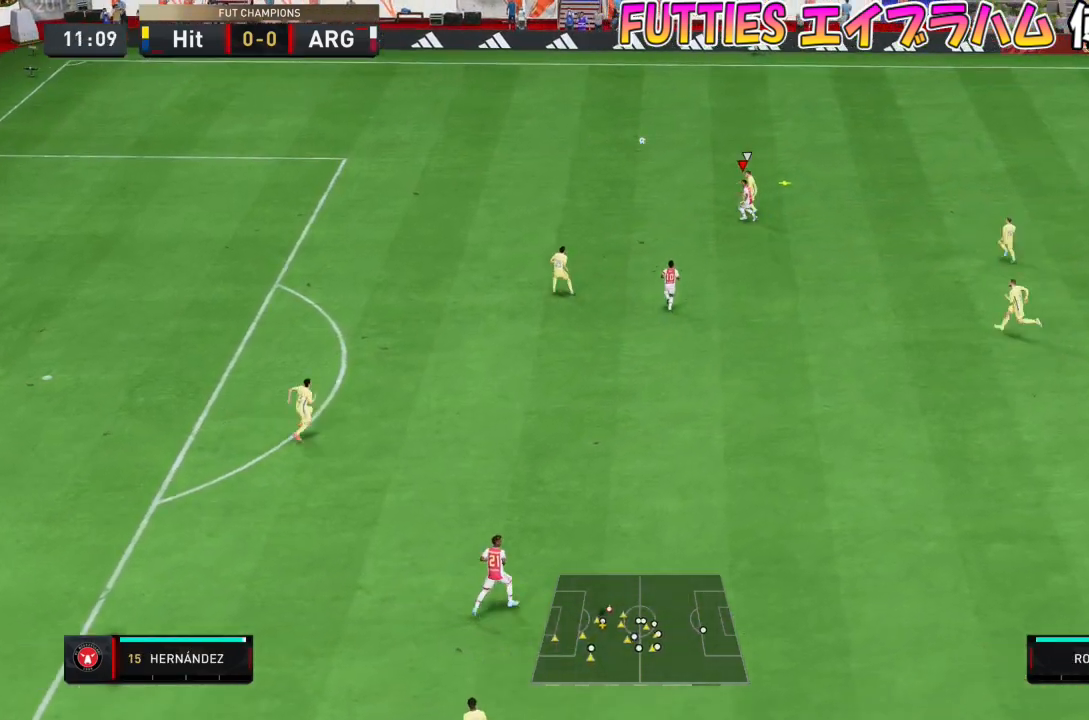
{"buttons": [], "left_stick": "down", "right_stick": "center", "events": []}
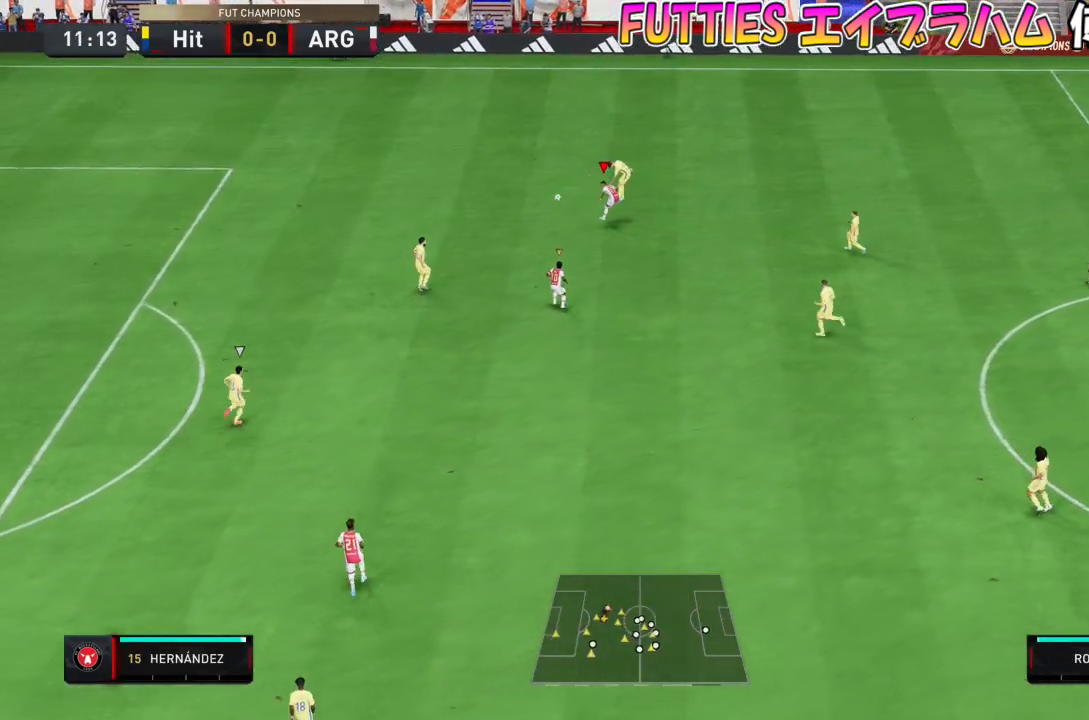
{"buttons": ["L1"], "left_stick": "down", "right_stick": "center", "events": [[233, "left_stick", "down-right"], [367, "L1", "down"], [467, "left_stick", "down"]]}
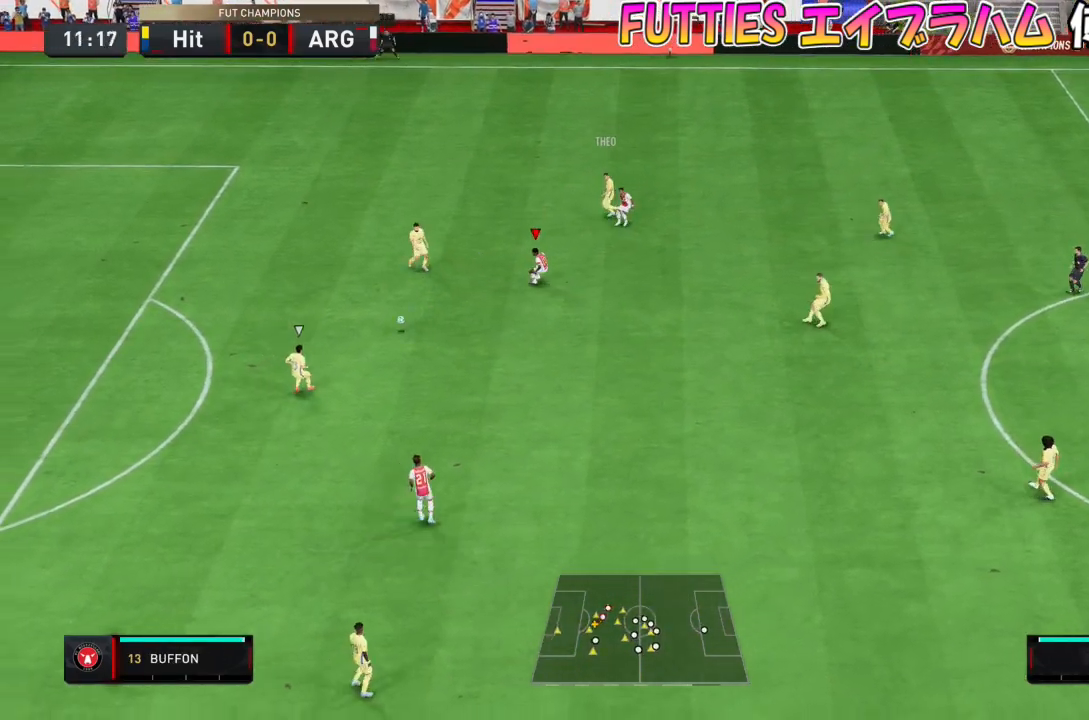
{"buttons": ["R2"], "left_stick": "down", "right_stick": "center", "events": [[33, "L1", "up"], [367, "R2", "down"]]}
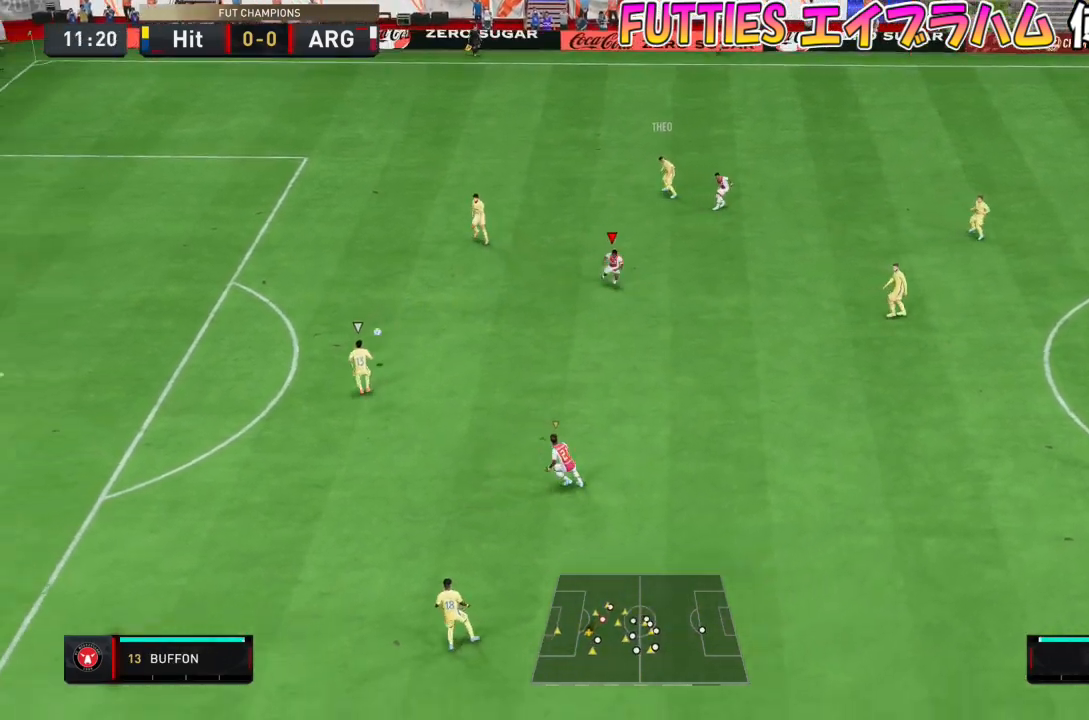
{"buttons": [], "left_stick": "down", "right_stick": "down", "events": [[34, "left_stick", "down-right"], [367, "left_stick", "down"], [401, "R2", "up"], [434, "right_stick", "down"]]}
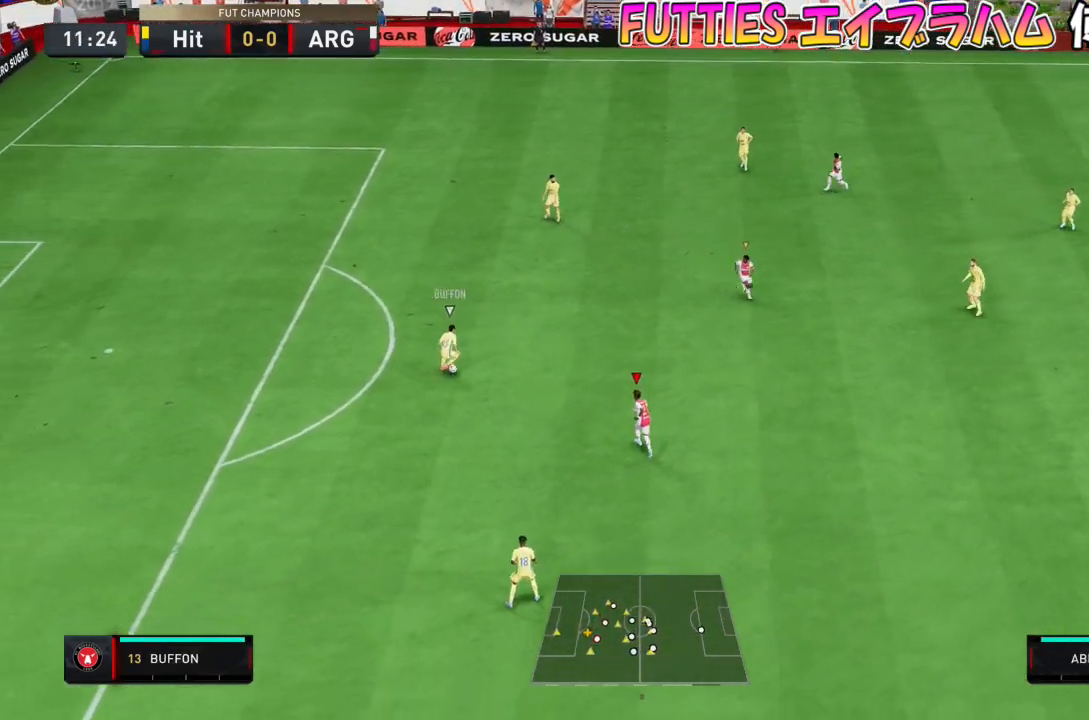
{"buttons": ["R2"], "left_stick": "down", "right_stick": "center"}
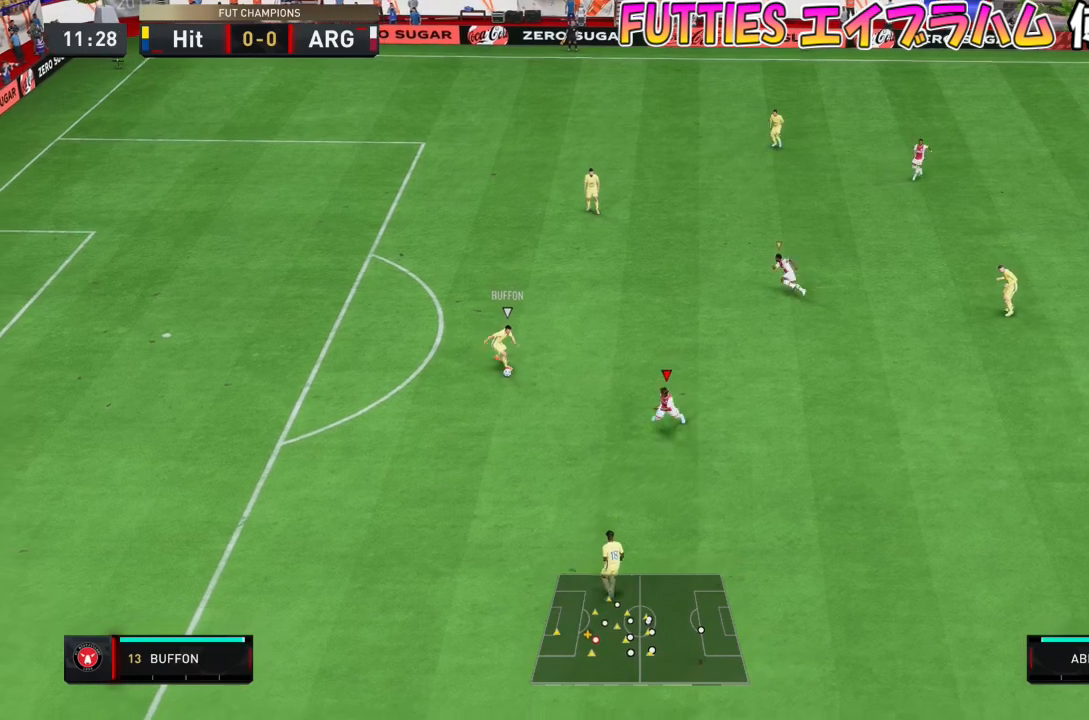
{"buttons": ["L2"], "left_stick": "down", "right_stick": "center", "events": [[34, "R2", "up"], [501, "L2", "down"]]}
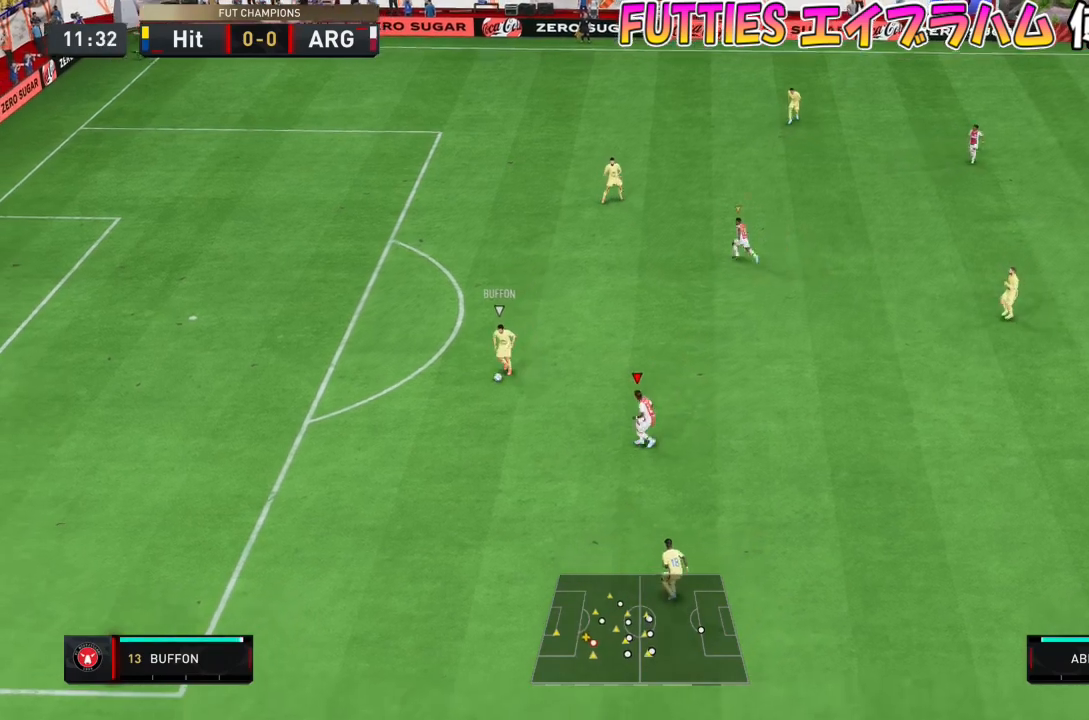
{"buttons": [], "left_stick": "down", "right_stick": "center", "events": [[500, "L2", "up"]]}
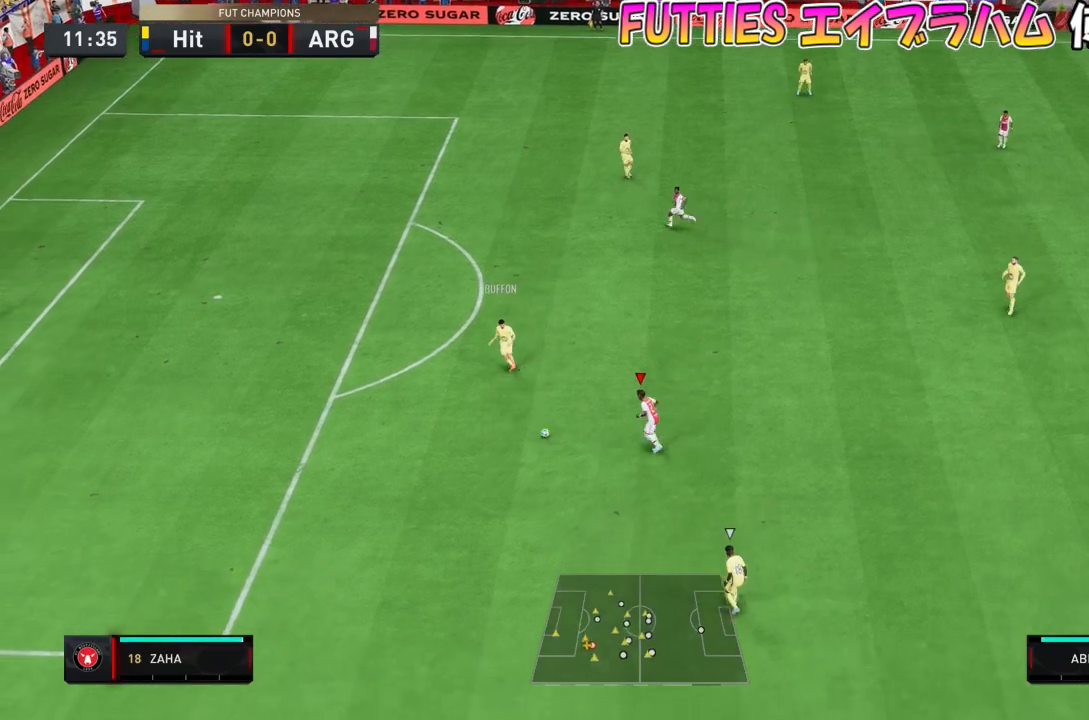
{"buttons": ["R2"], "left_stick": "down-right", "right_stick": "center", "events": [[200, "L2", "down"], [300, "left_stick", "down-right"], [401, "L2", "up"], [467, "R2", "down"]]}